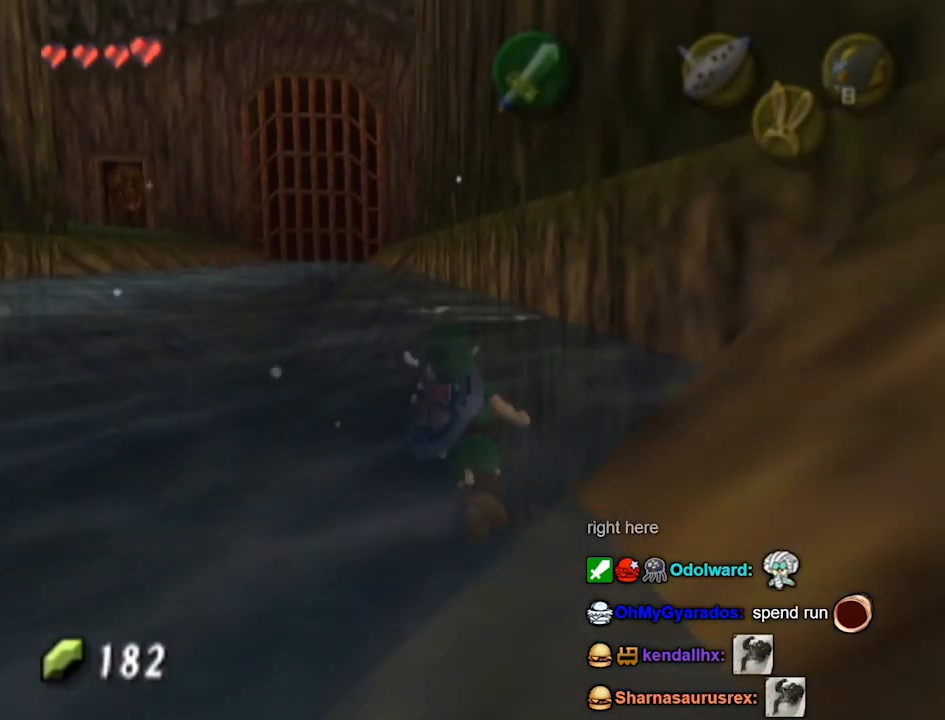
Gameplay with a controller (Nintendo layout); each line is a JSON object with the inputs held at the frame after it. "events" lists button and stick changes between this image and that frame as [ms after this image, input, new state], when the widget could be followed in between. Not read: L3 R3.
{"buttons": [], "left_stick": "up", "right_stick": "center", "events": []}
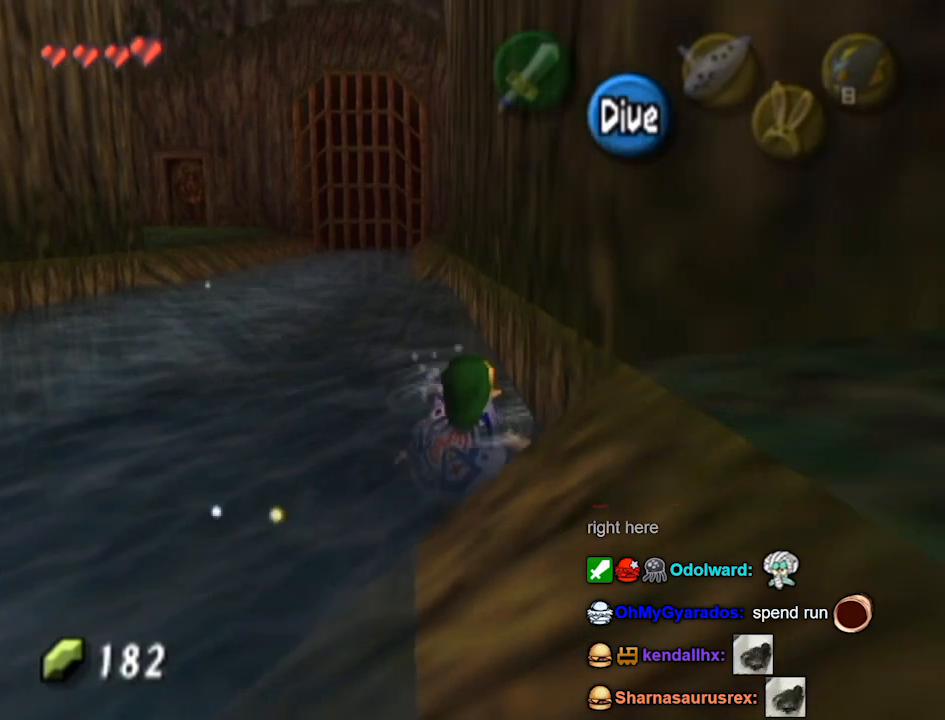
{"buttons": [], "left_stick": "left", "right_stick": "center", "events": [[33, "L1", "down"], [67, "L1", "up"], [67, "left_stick", "center"], [200, "left_stick", "left"]]}
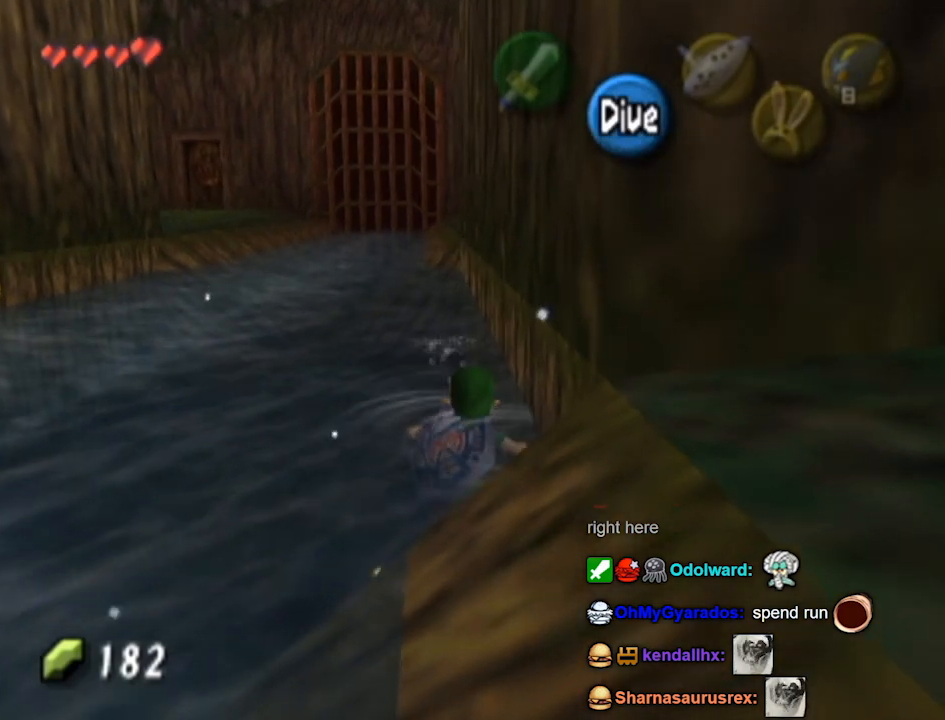
{"buttons": [], "left_stick": "up-left", "right_stick": "center", "events": [[233, "left_stick", "up-left"]]}
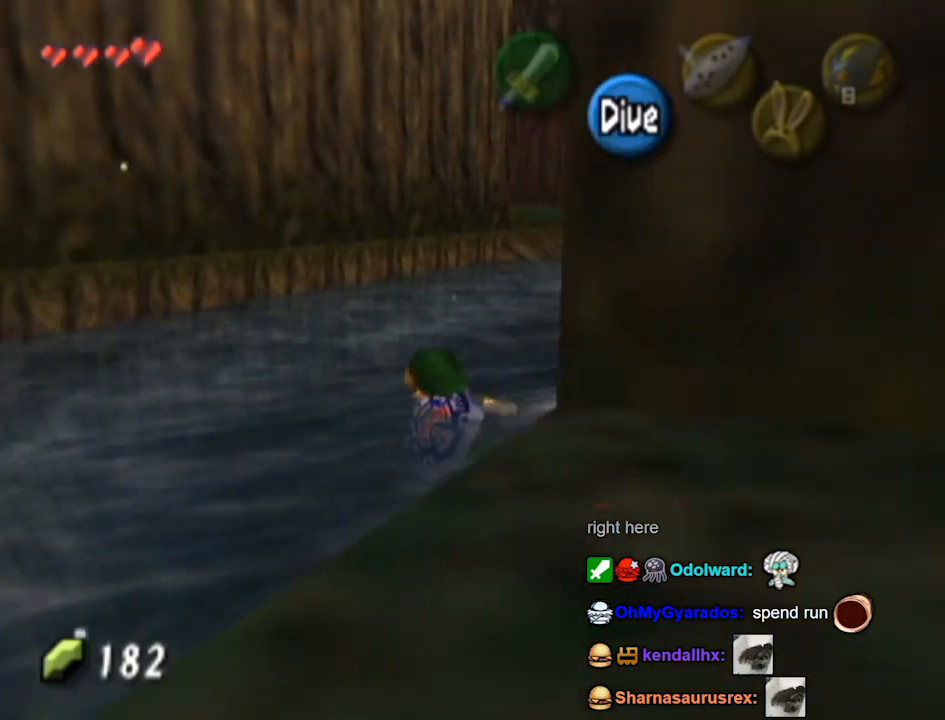
{"buttons": [], "left_stick": "up", "right_stick": "center", "events": [[33, "left_stick", "up"]]}
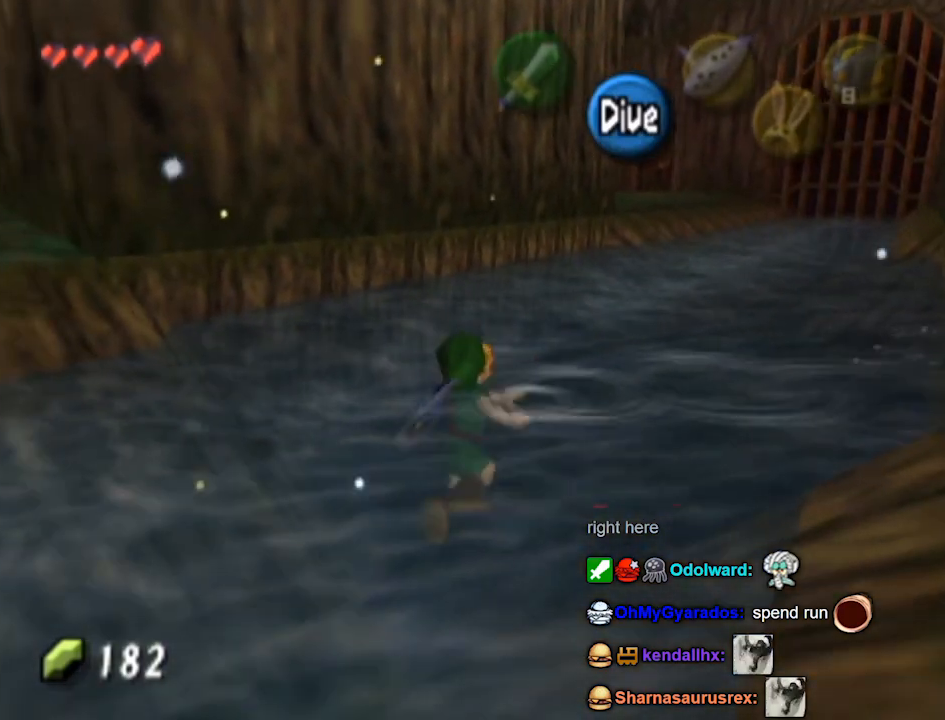
{"buttons": [], "left_stick": "up-left", "right_stick": "center", "events": [[100, "left_stick", "up-left"]]}
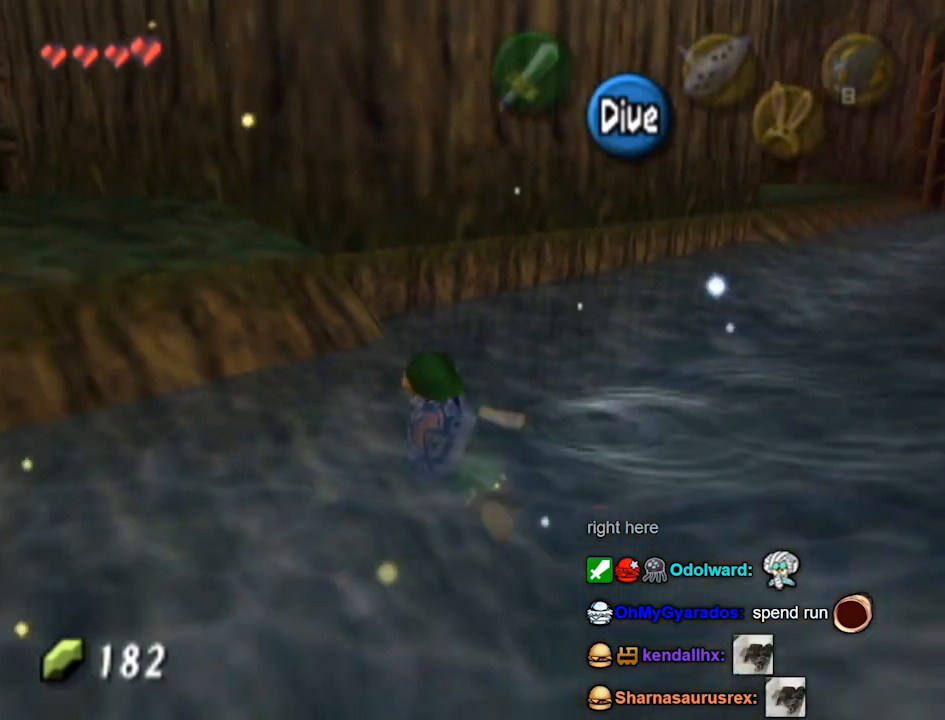
{"buttons": [], "left_stick": "up-left", "right_stick": "center", "events": [[467, "Z", "down"], [500, "Z", "up"]]}
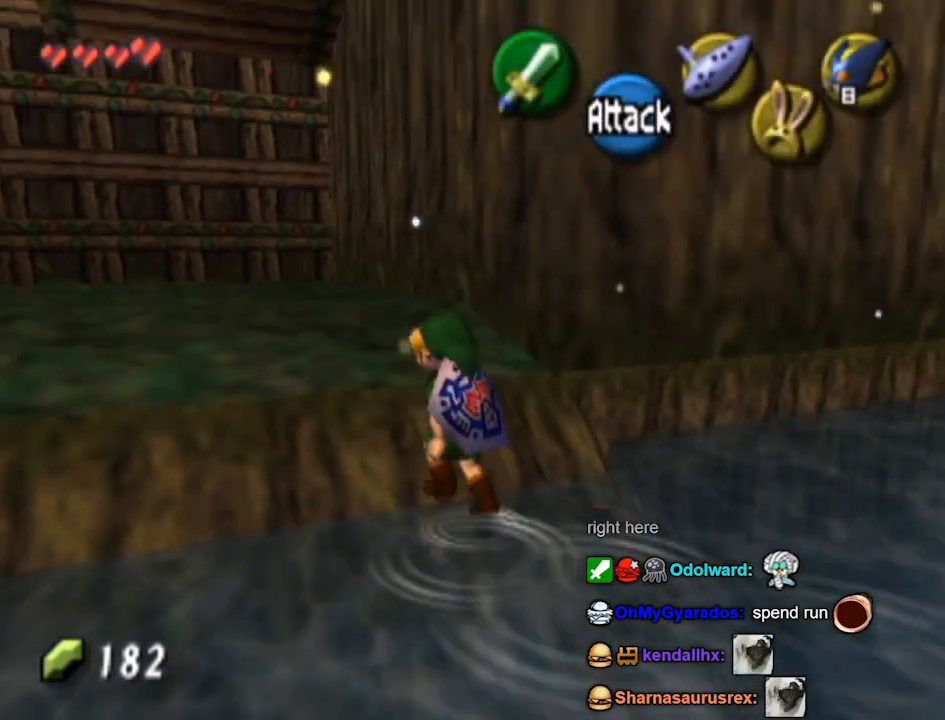
{"buttons": [], "left_stick": "up-left", "right_stick": "center", "events": []}
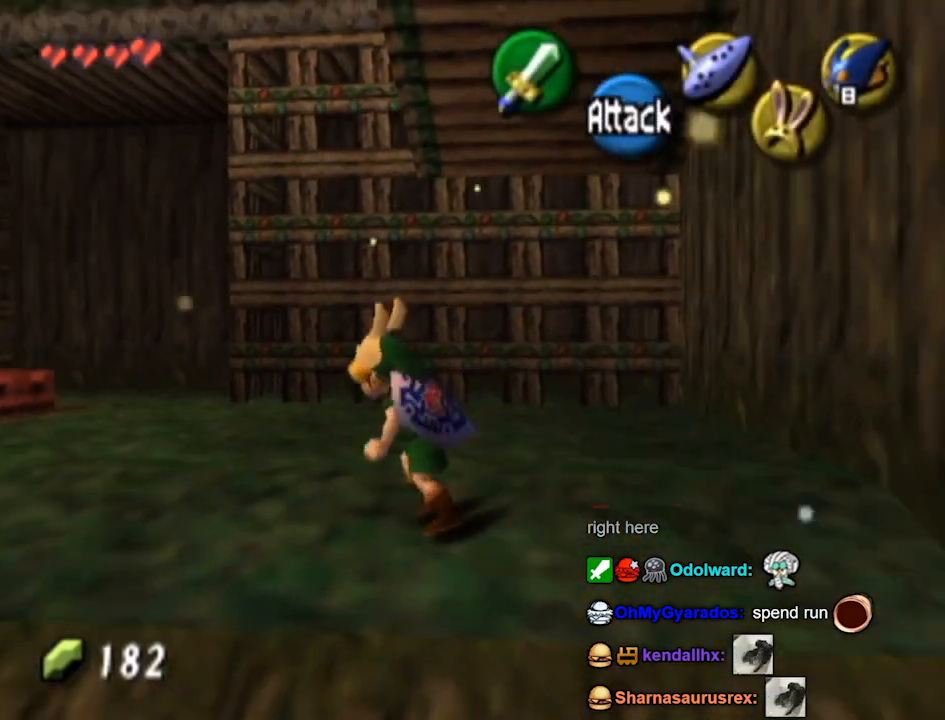
{"buttons": [], "left_stick": "up", "right_stick": "center", "events": [[367, "left_stick", "up"]]}
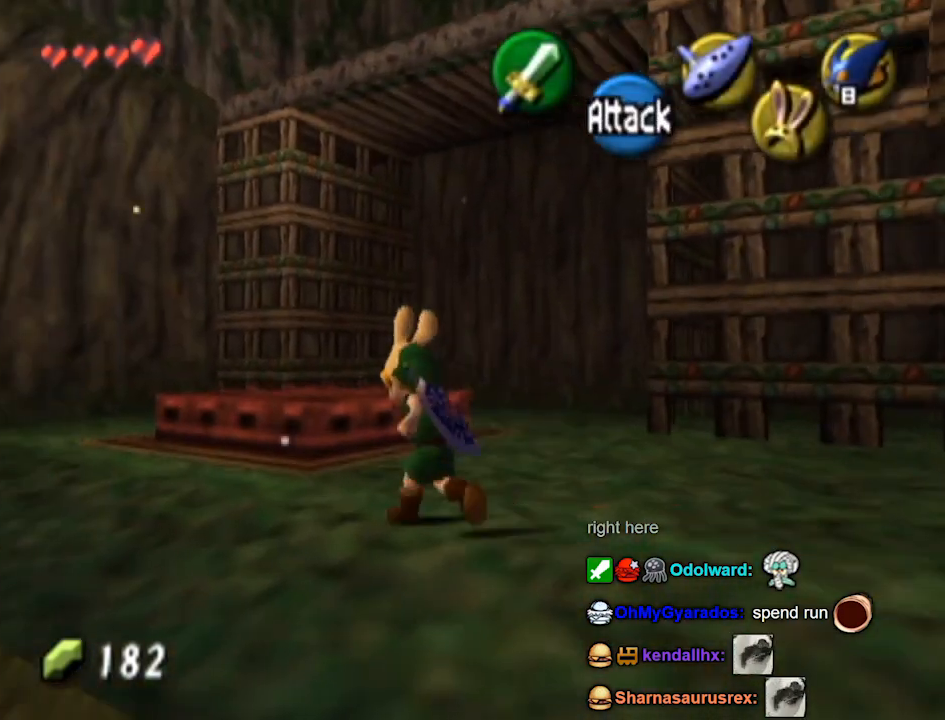
{"buttons": [], "left_stick": "up", "right_stick": "center", "events": [[133, "left_stick", "up-right"], [500, "left_stick", "up"]]}
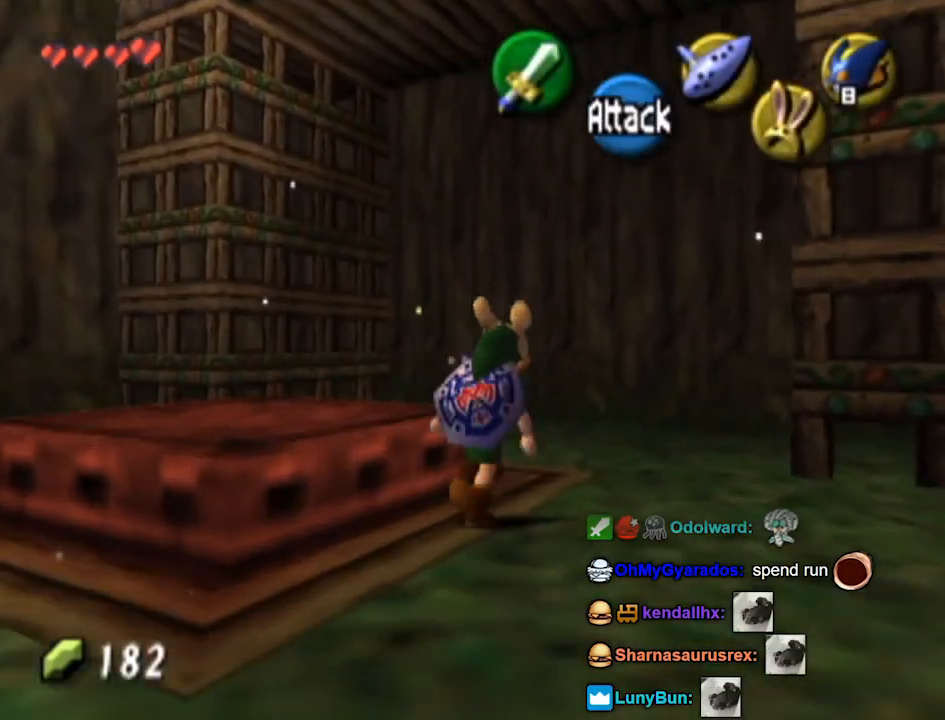
{"buttons": [], "left_stick": "right", "right_stick": "center", "events": [[100, "left_stick", "up-right"], [333, "left_stick", "right"]]}
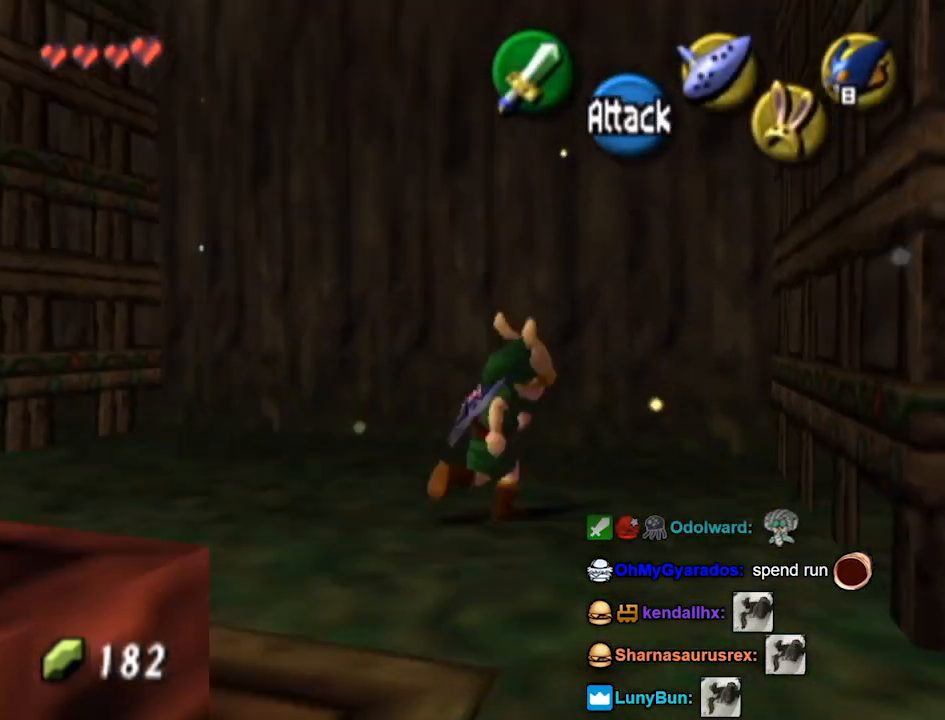
{"buttons": ["L1"], "left_stick": "center", "right_stick": "center", "events": [[167, "L1", "down"], [167, "left_stick", "center"]]}
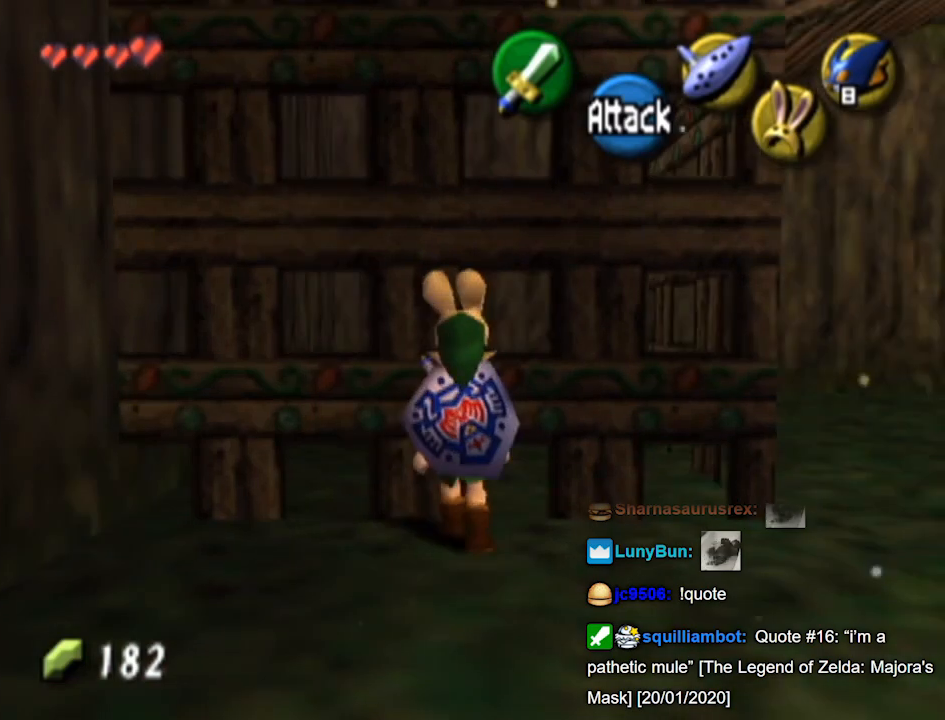
{"buttons": ["L1"], "left_stick": "center", "right_stick": "center", "events": [[33, "L1", "up"], [100, "left_stick", "right"], [300, "L1", "down"], [333, "left_stick", "center"]]}
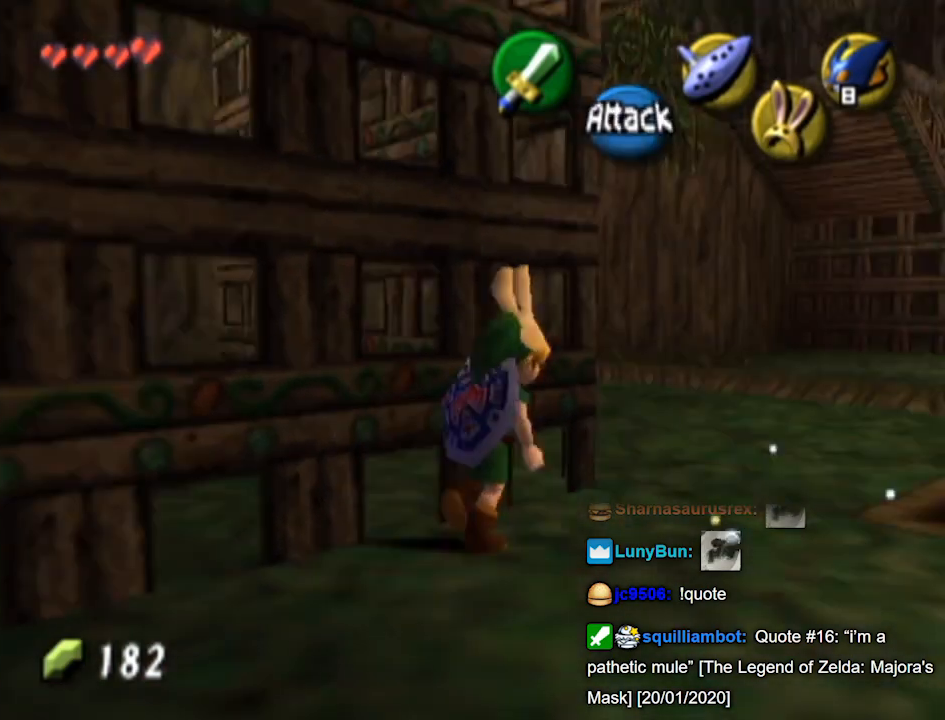
{"buttons": [], "left_stick": "up", "right_stick": "center", "events": [[133, "L1", "up"], [133, "left_stick", "up-right"], [500, "left_stick", "up"]]}
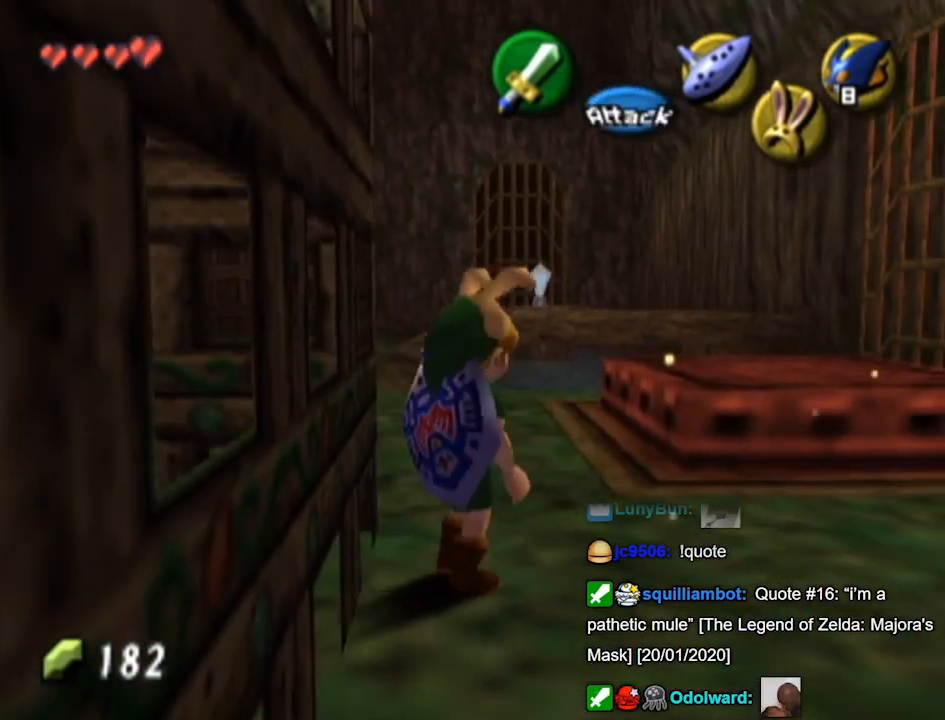
{"buttons": [], "left_stick": "up", "right_stick": "center", "events": []}
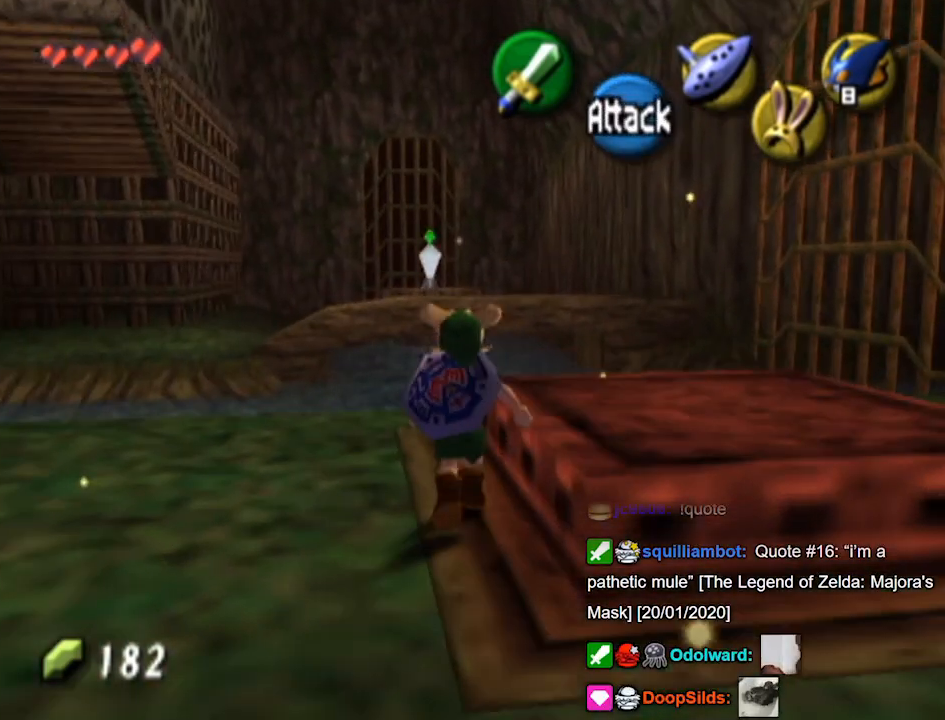
{"buttons": ["L1"], "left_stick": "center", "right_stick": "center", "events": [[33, "left_stick", "up-right"], [167, "left_stick", "right"], [300, "L1", "down"], [367, "left_stick", "center"]]}
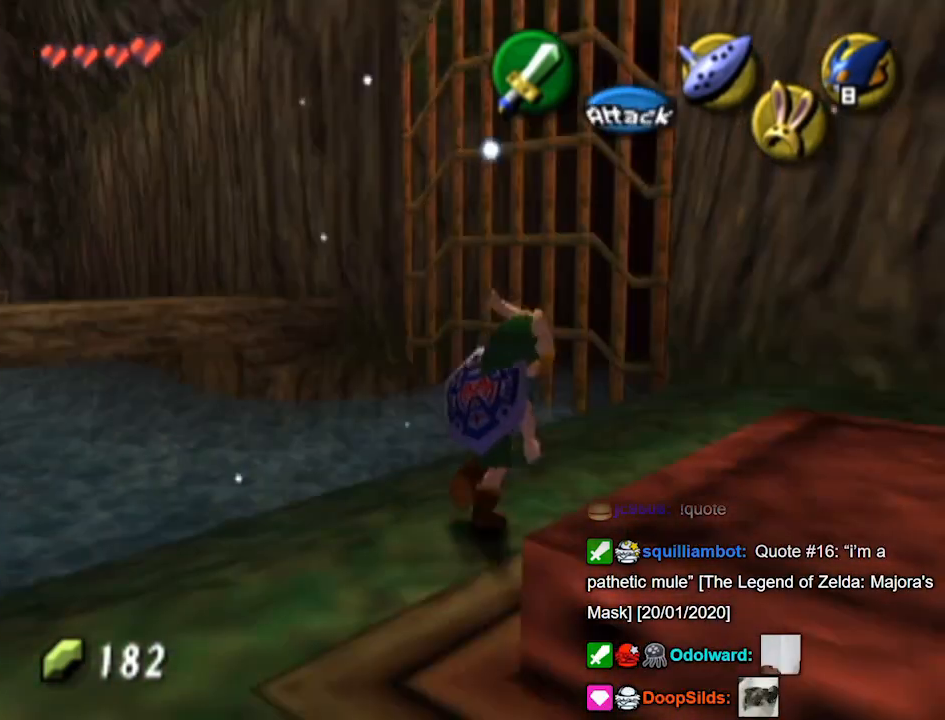
{"buttons": [], "left_stick": "up", "right_stick": "center", "events": [[167, "L1", "up"], [200, "left_stick", "up"]]}
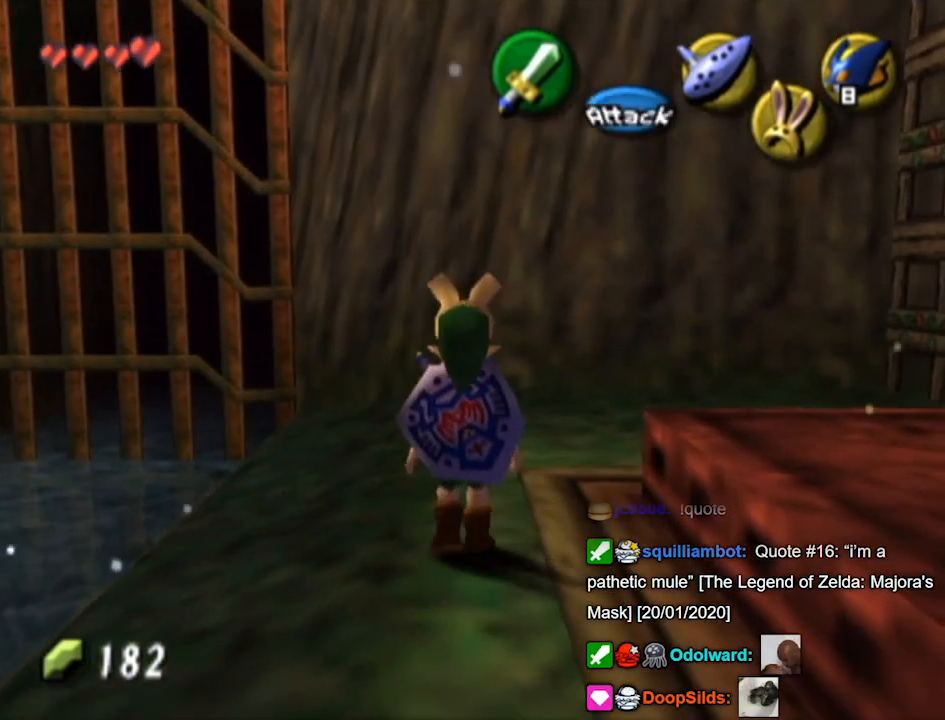
{"buttons": [], "left_stick": "up-right", "right_stick": "center", "events": [[167, "left_stick", "up-right"]]}
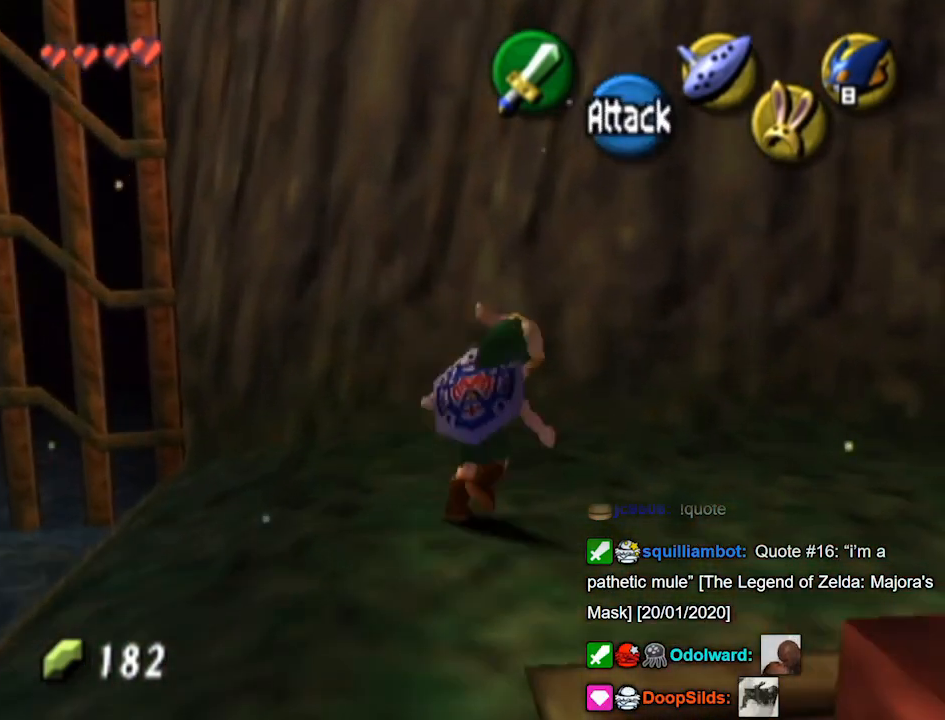
{"buttons": [], "left_stick": "up-right", "right_stick": "center", "events": []}
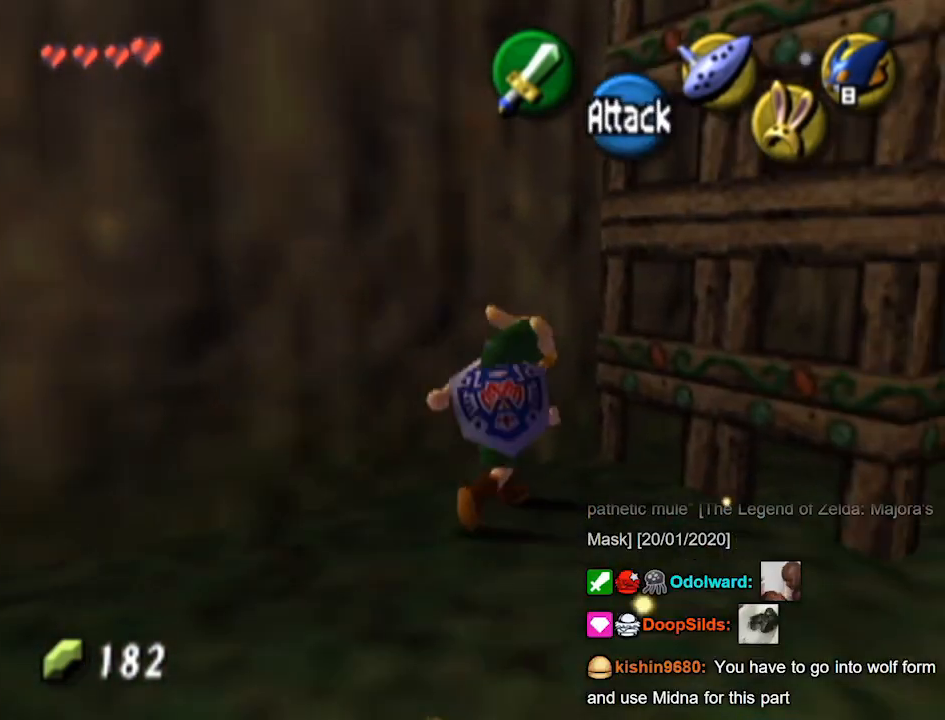
{"buttons": [], "left_stick": "center", "right_stick": "center", "events": [[167, "left_stick", "center"]]}
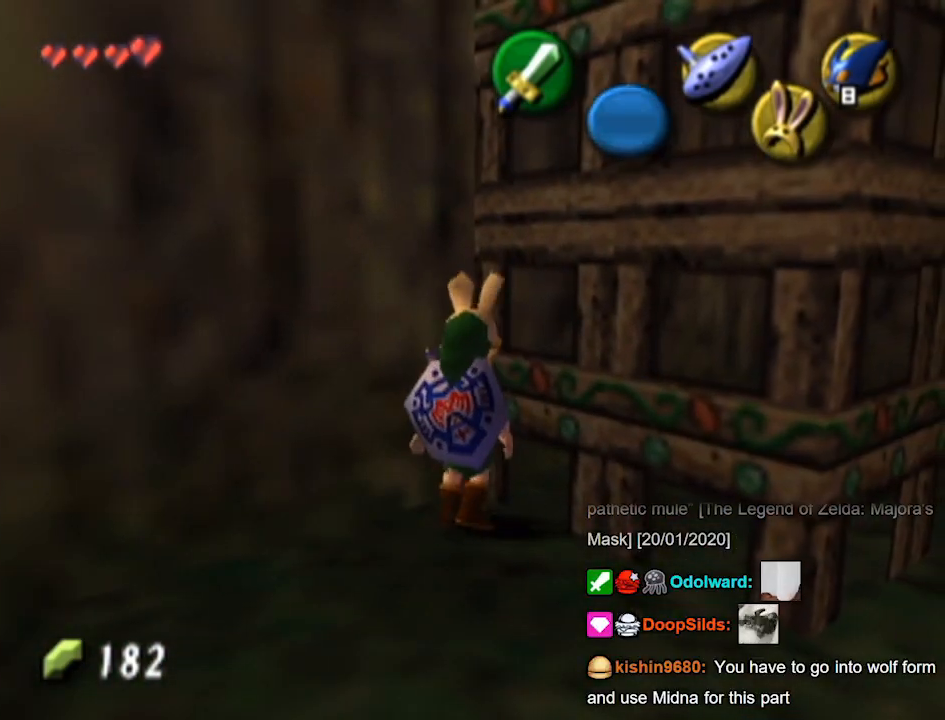
{"buttons": ["L1"], "left_stick": "center", "right_stick": "center", "events": [[200, "left_stick", "down-right"], [300, "L1", "down"], [400, "left_stick", "center"]]}
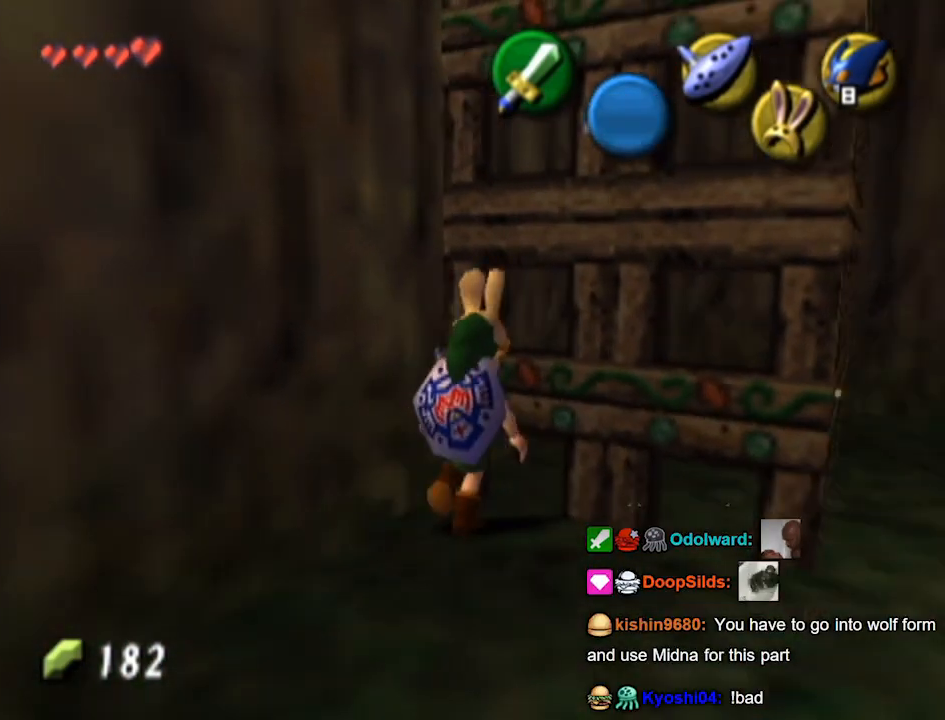
{"buttons": [], "left_stick": "right", "right_stick": "center", "events": [[200, "L1", "up"], [200, "left_stick", "up-right"], [333, "left_stick", "right"]]}
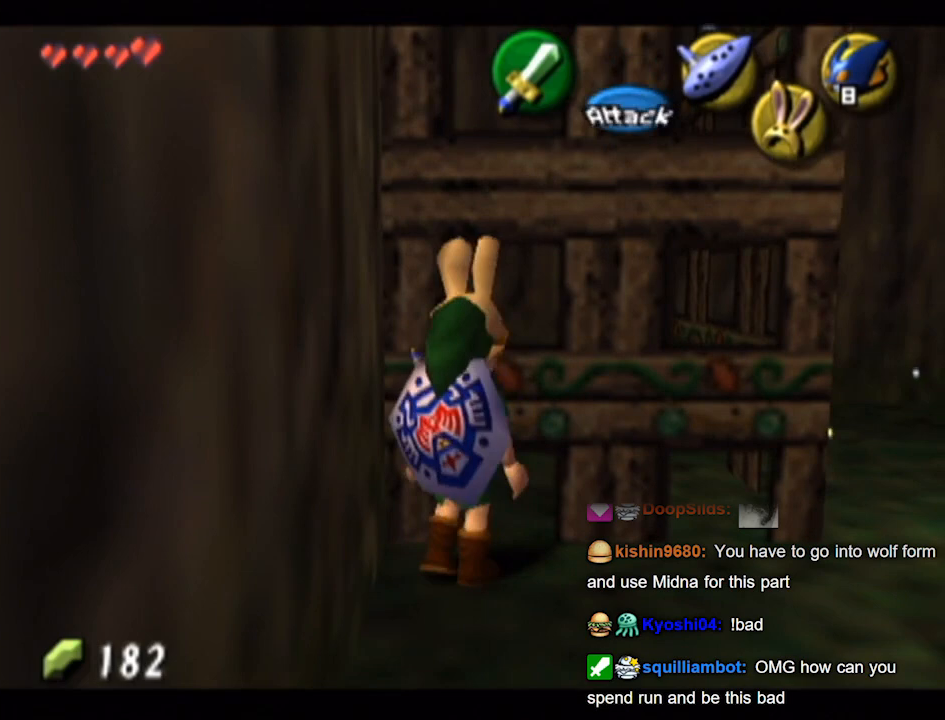
{"buttons": ["L1"], "left_stick": "center", "right_stick": "center", "events": [[233, "L1", "down"], [267, "left_stick", "center"]]}
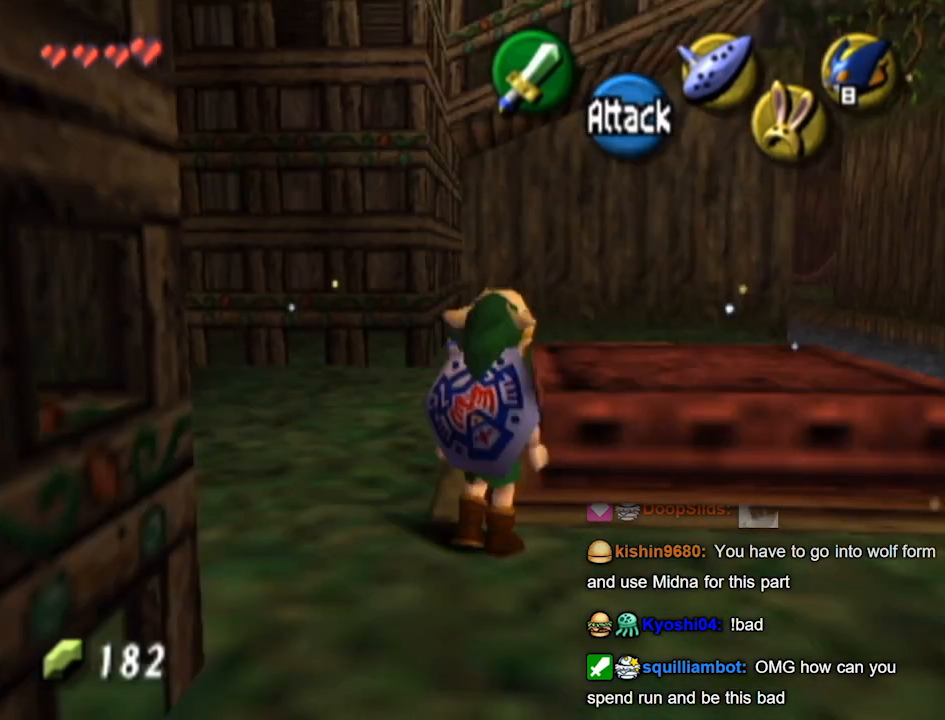
{"buttons": [], "left_stick": "right", "right_stick": "center", "events": [[400, "L1", "up"], [500, "left_stick", "right"]]}
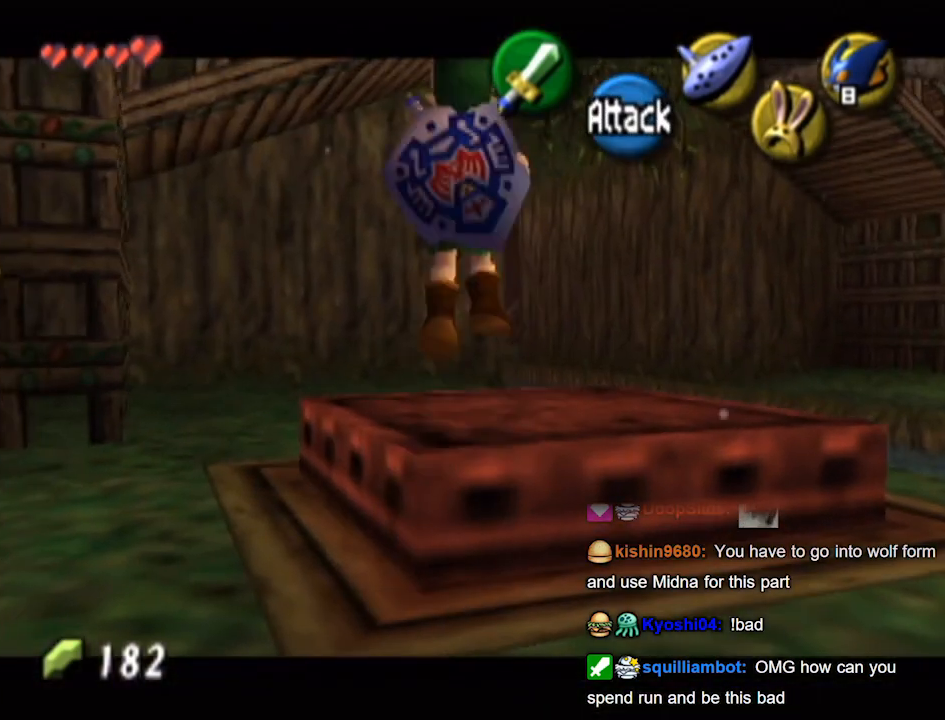
{"buttons": [], "left_stick": "up-right", "right_stick": "center", "events": [[133, "left_stick", "up-right"]]}
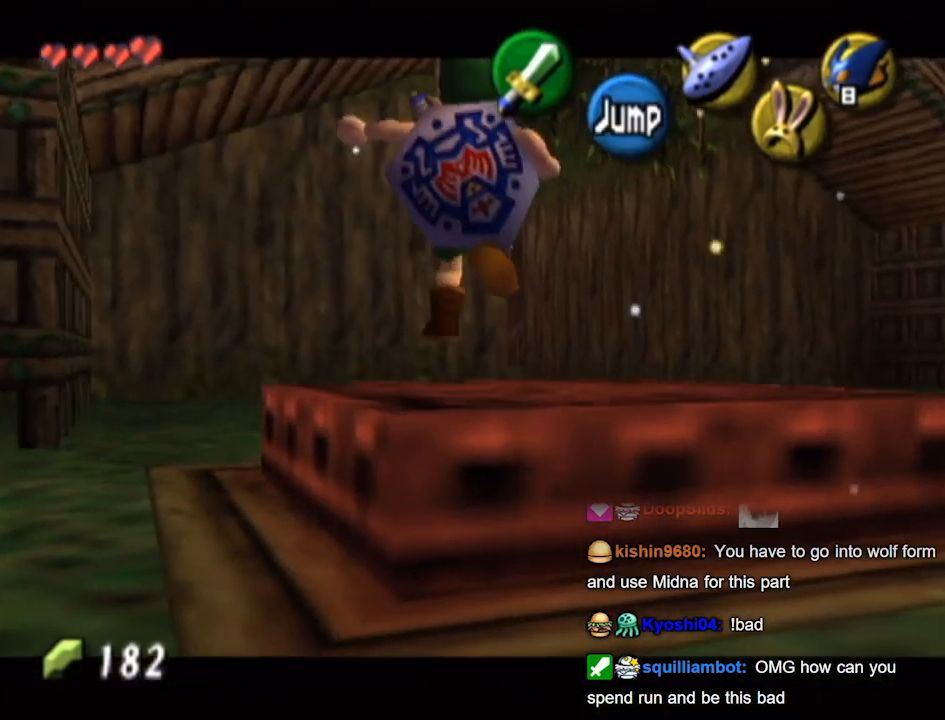
{"buttons": [], "left_stick": "center", "right_stick": "center", "events": [[133, "left_stick", "center"]]}
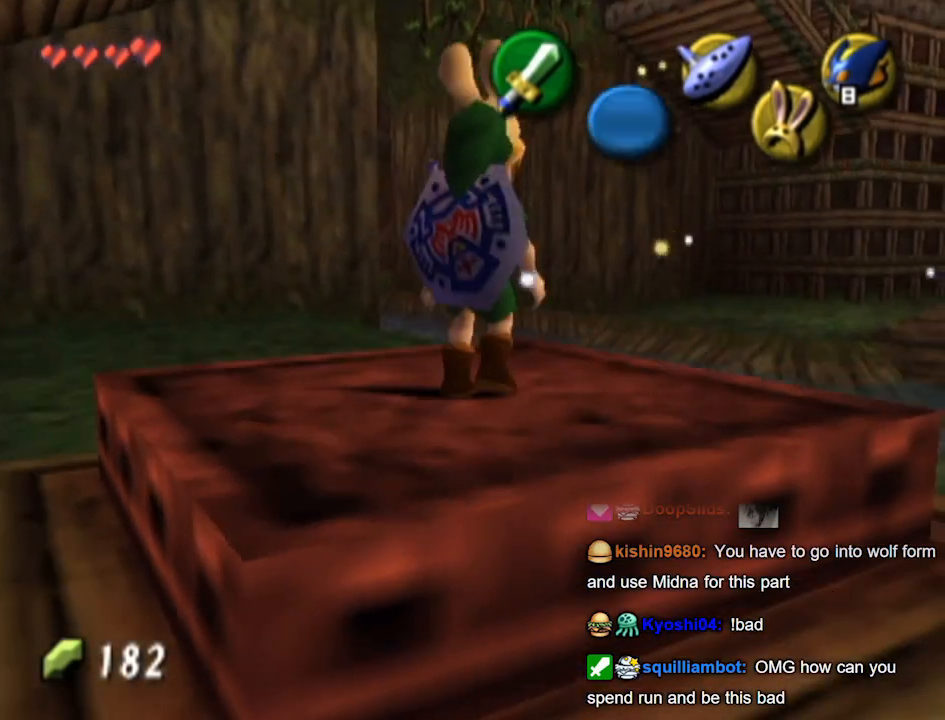
{"buttons": ["L1"], "left_stick": "center", "right_stick": "center", "events": [[267, "left_stick", "up-right"], [400, "L1", "down"], [433, "left_stick", "center"]]}